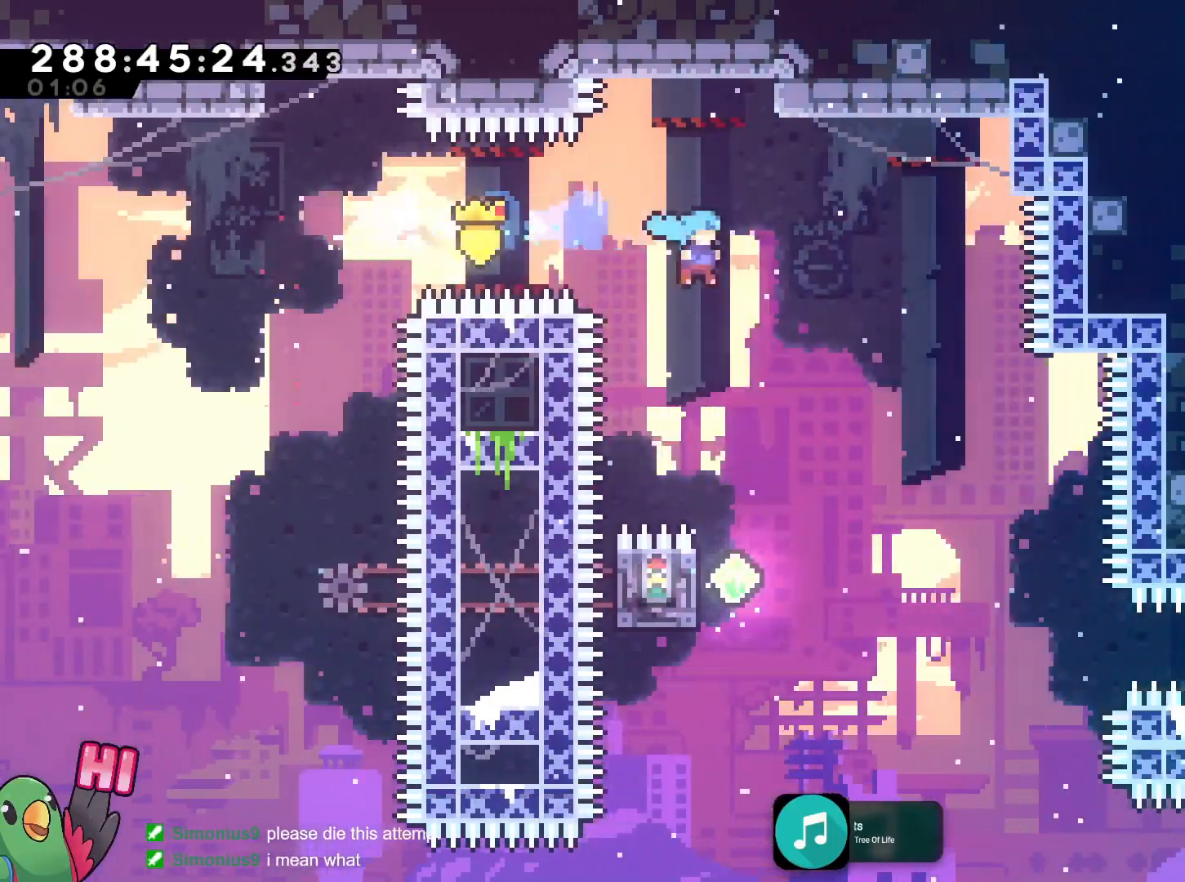
Gameplay with a controller (Nintendo layout); each line is a JSON object with the inputs held at the frame after it. "events" lists button and stick changes between this image and that frame as [ms after this image, input, new state], when the widget could be followed in between. Not read: DPAD_DOWN HOME L3 R3 SELECT START.
{"buttons": ["L2"], "left_stick": "left", "right_stick": "center"}
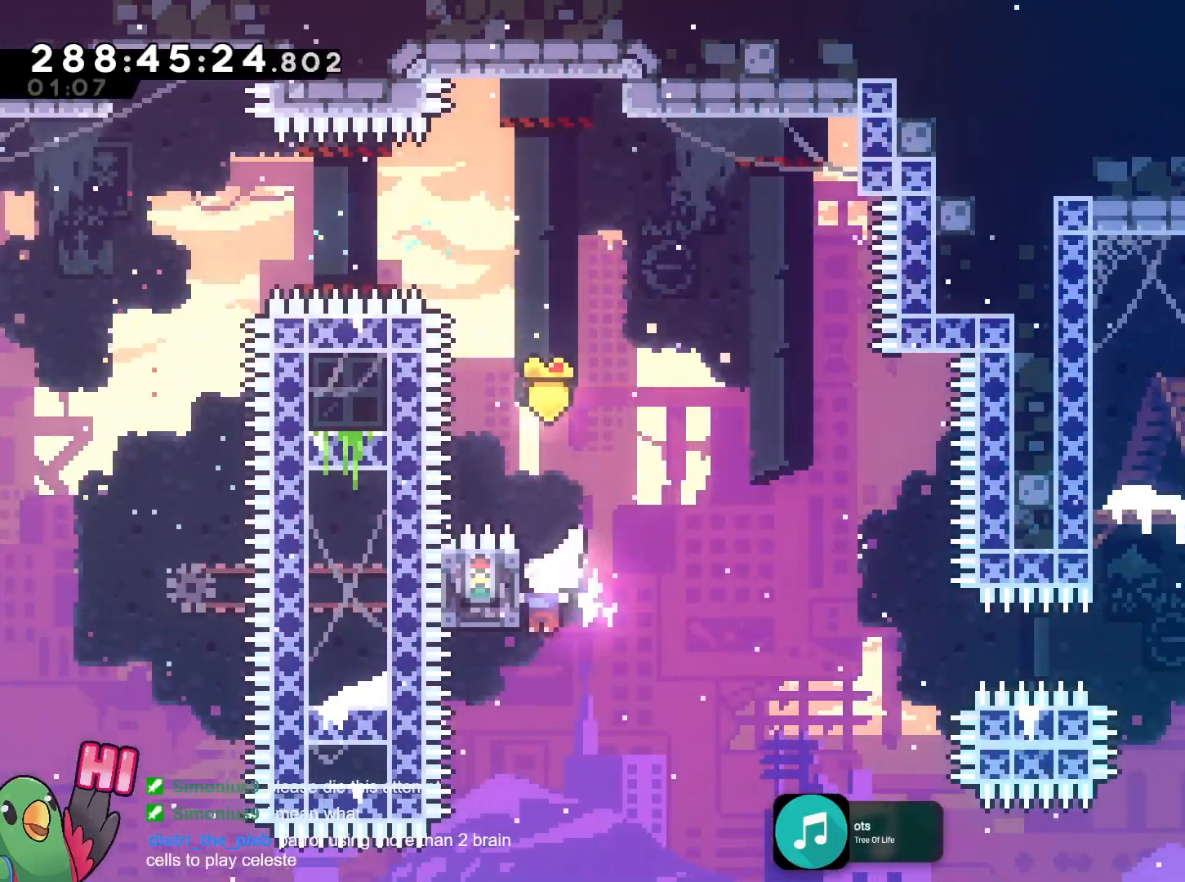
{"buttons": ["B", "L2"], "left_stick": "right", "right_stick": "center", "events": [[33, "B", "down"], [67, "left_stick", "right"]]}
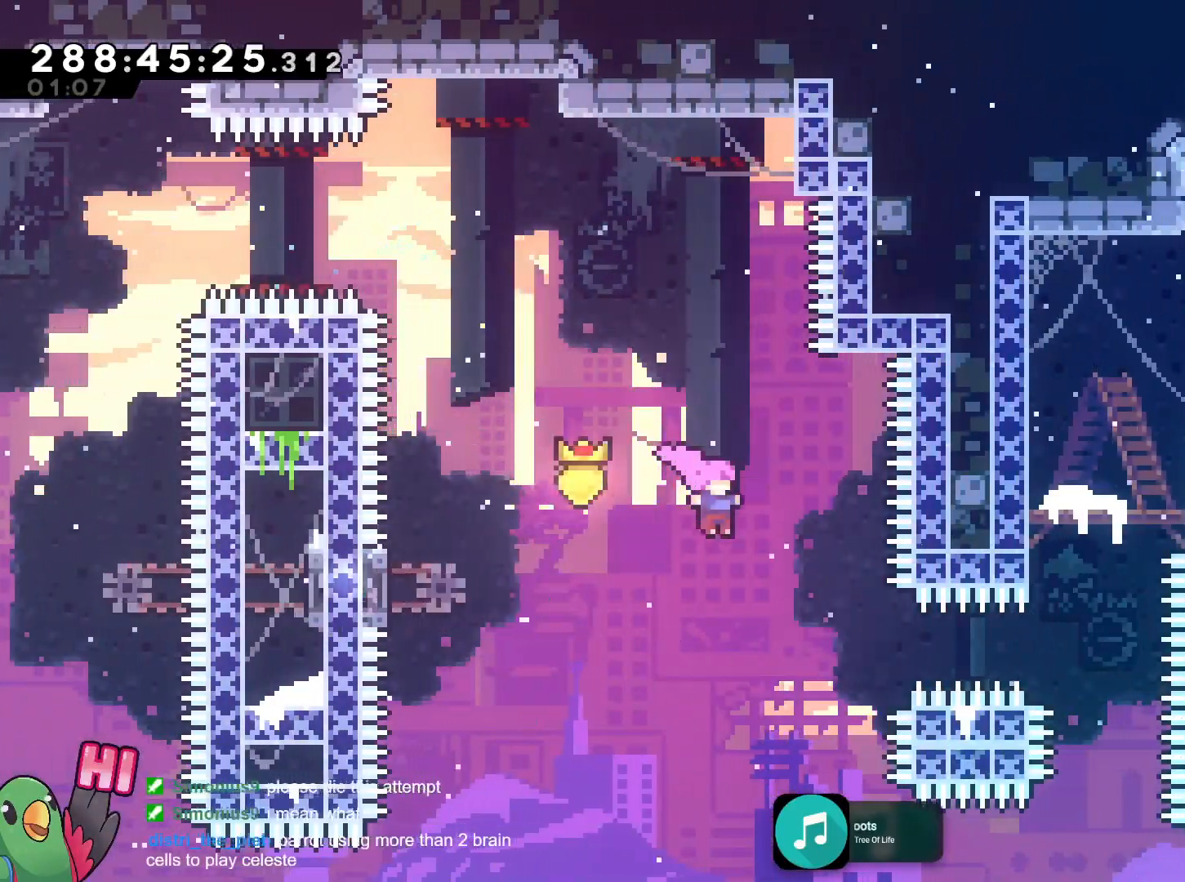
{"buttons": ["B", "L2"], "left_stick": "right", "right_stick": "center", "events": [[216, "Y", "down"], [400, "Y", "up"]]}
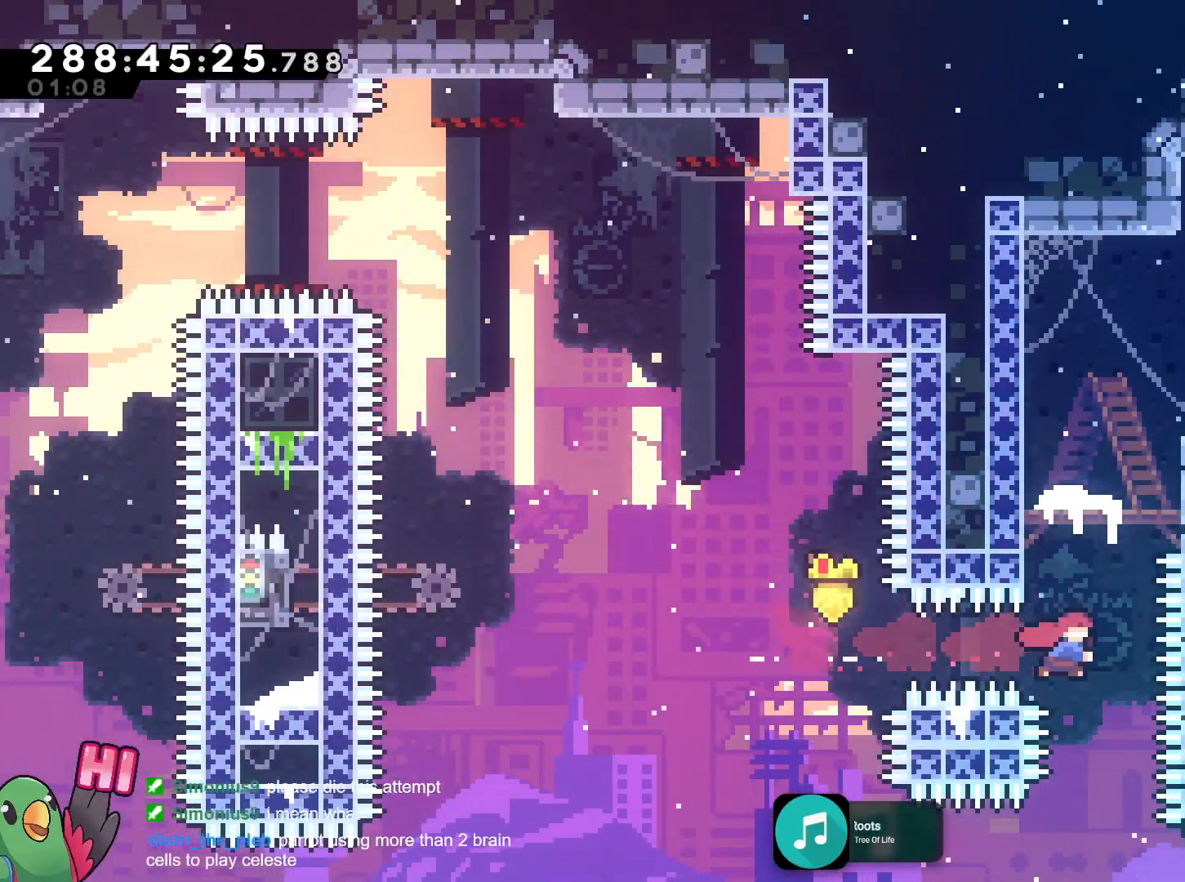
{"buttons": ["L2"], "left_stick": "center", "right_stick": "center", "events": [[67, "left_stick", "up"], [83, "Y", "down"], [267, "Y", "up"], [267, "left_stick", "up-left"], [350, "B", "up"], [434, "left_stick", "center"]]}
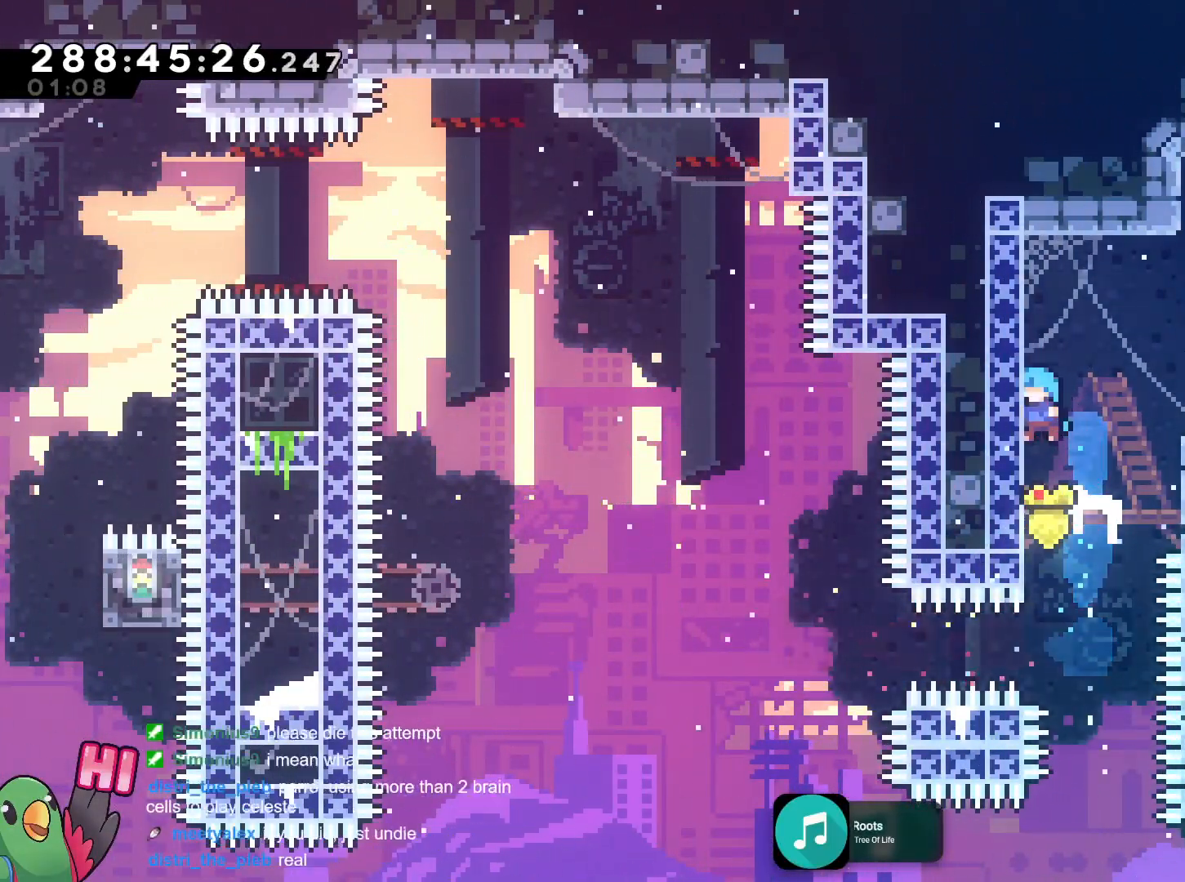
{"buttons": ["B", "L2"], "left_stick": "right", "right_stick": "center", "events": [[166, "left_stick", "right"], [300, "B", "down"]]}
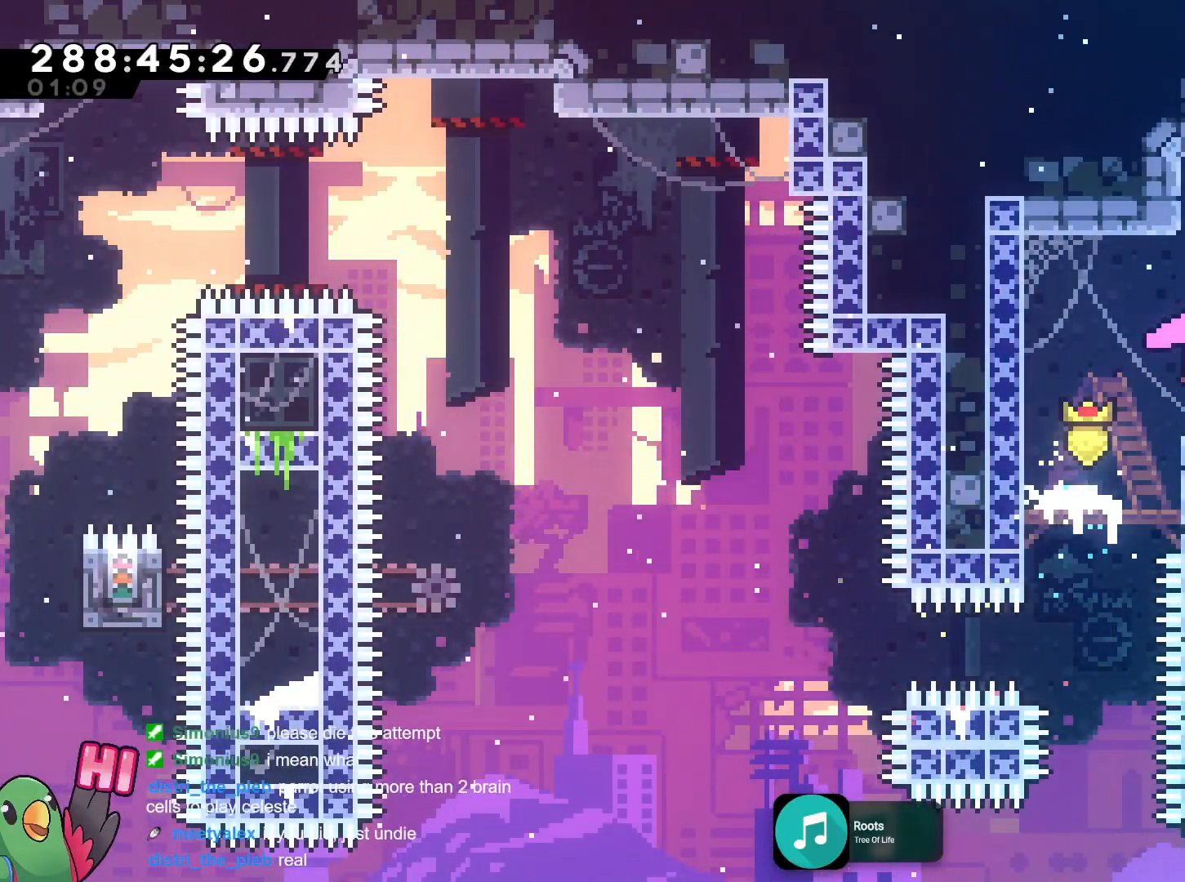
{"buttons": [], "left_stick": "center", "right_stick": "center", "events": [[100, "B", "up"], [100, "L2", "up"], [150, "left_stick", "center"]]}